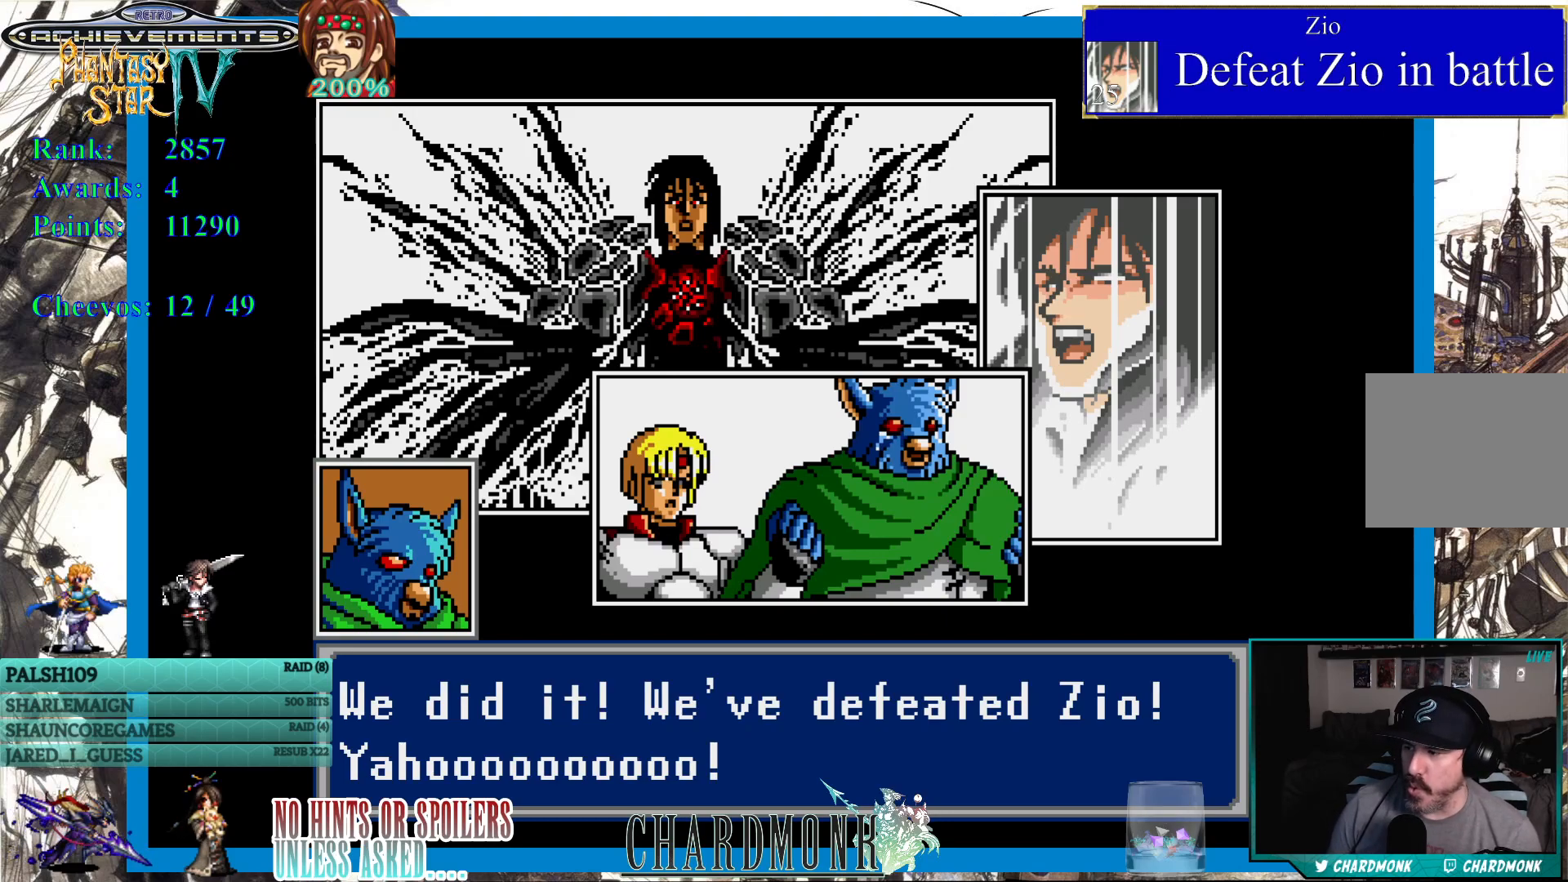
Gameplay with a controller (PlayStation layout); each line is a JSON object with the inputs held at the frame after it. "events" lists button and stick changes between this image and that frame as [ms after this image, input, new state], when the widget could be followed in between.
{"buttons": [], "left_stick": "center", "right_stick": "center", "events": [[217, "CIRCLE", "down"], [317, "CIRCLE", "up"]]}
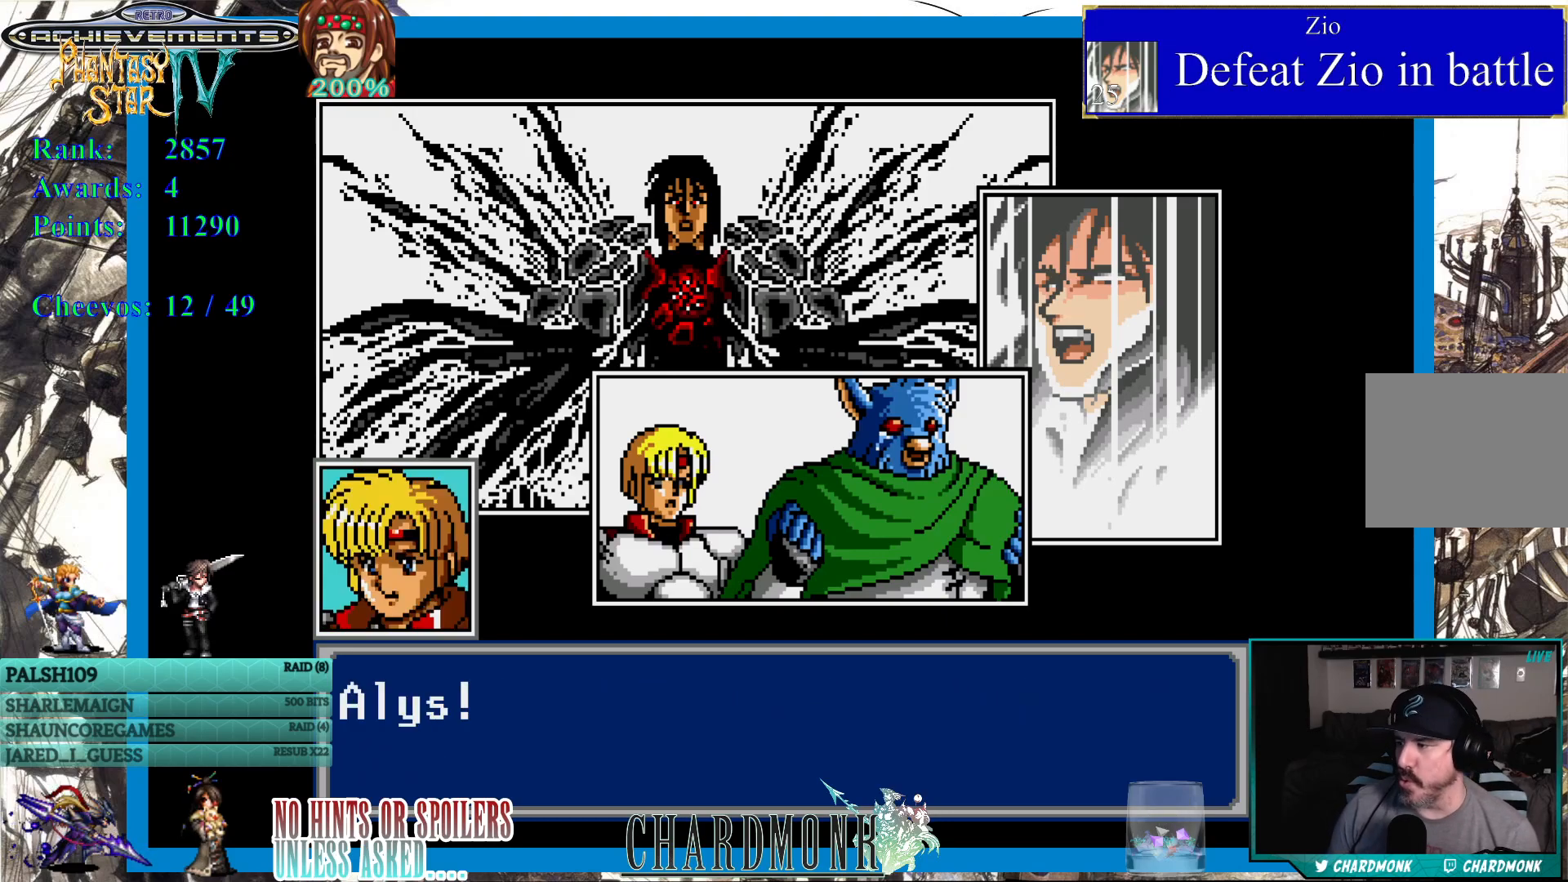
{"buttons": [], "left_stick": "center", "right_stick": "center", "events": []}
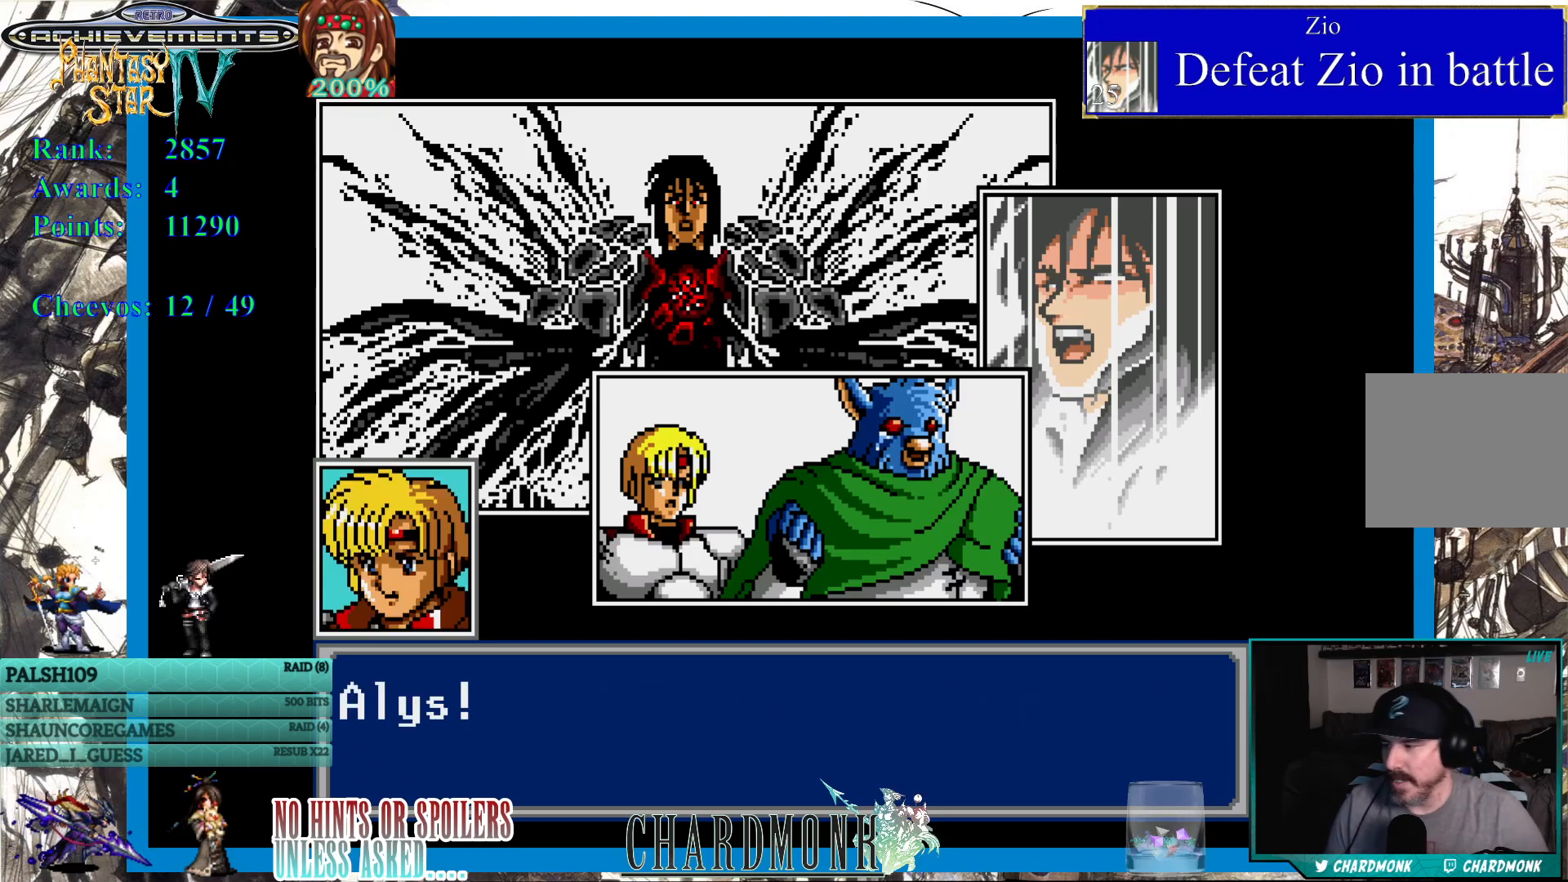
{"buttons": [], "left_stick": "center", "right_stick": "center", "events": []}
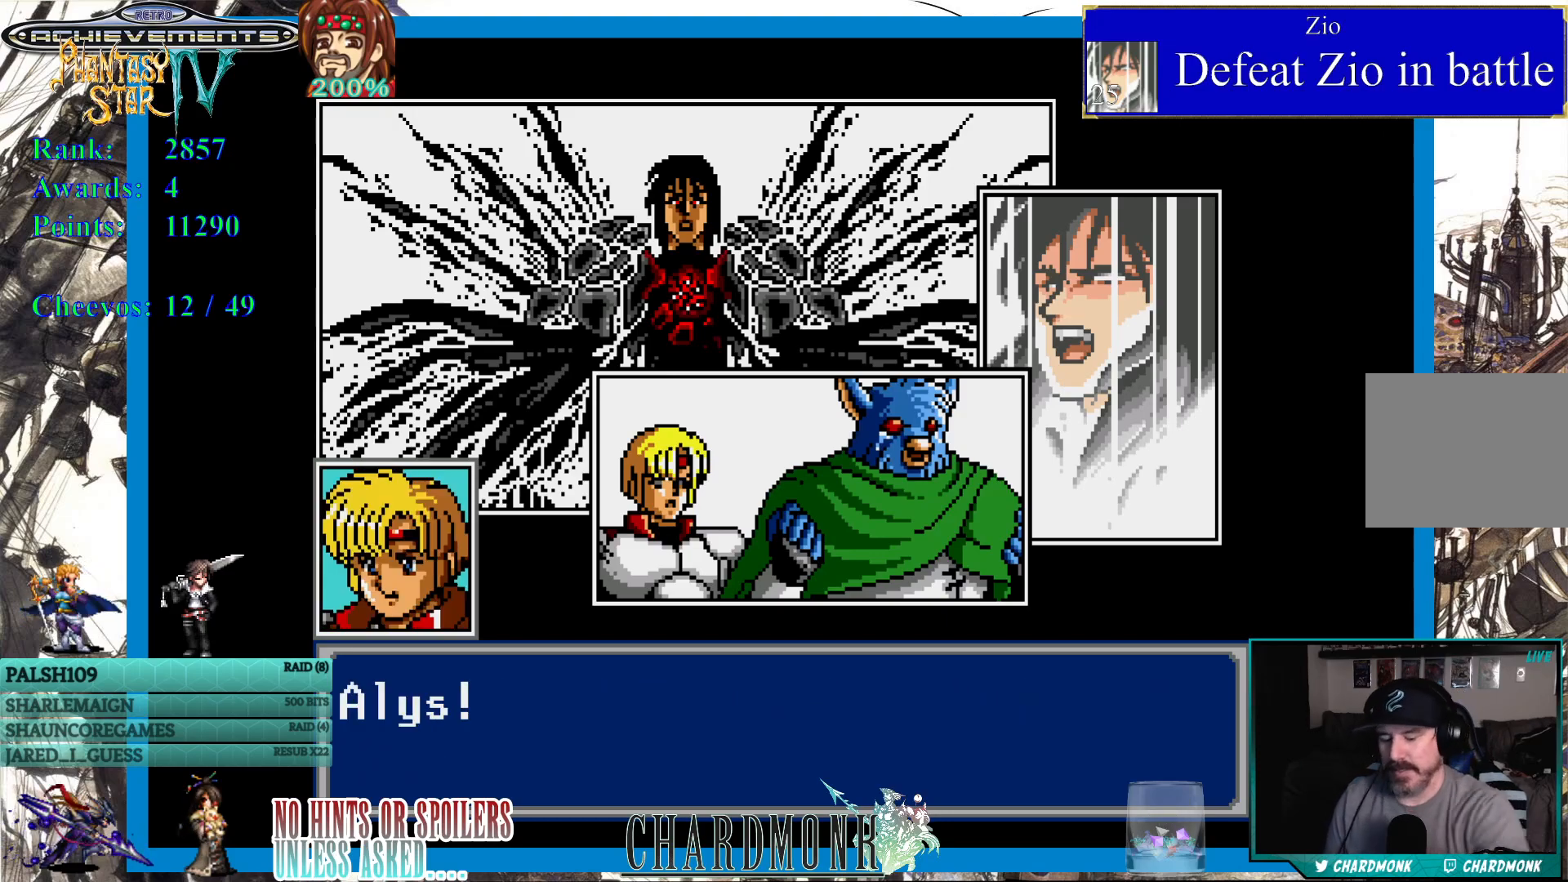
{"buttons": [], "left_stick": "center", "right_stick": "center", "events": []}
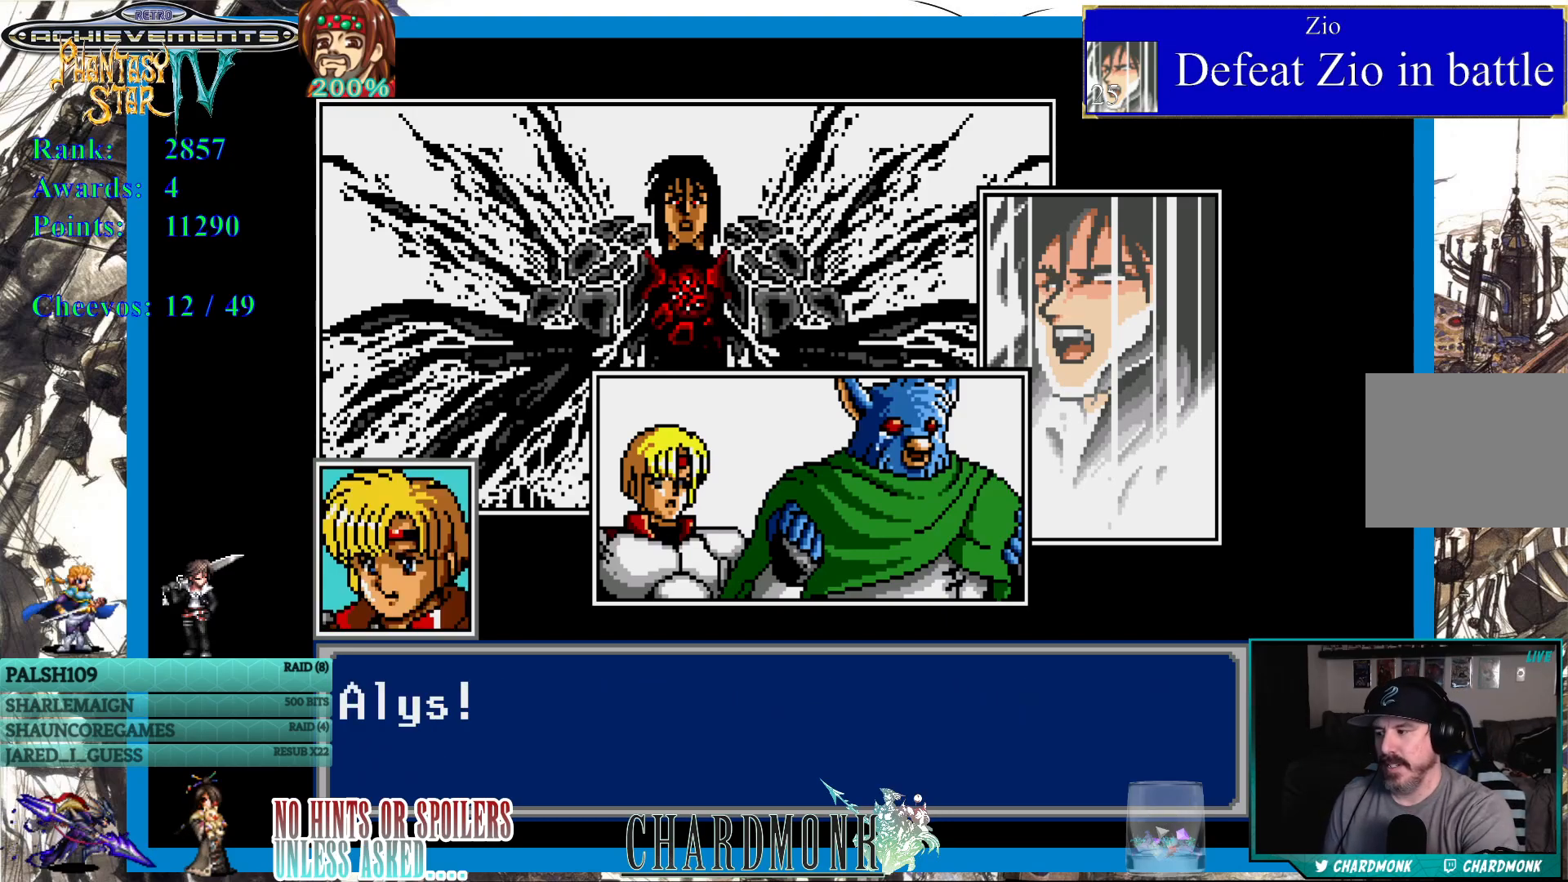
{"buttons": [], "left_stick": "center", "right_stick": "center", "events": []}
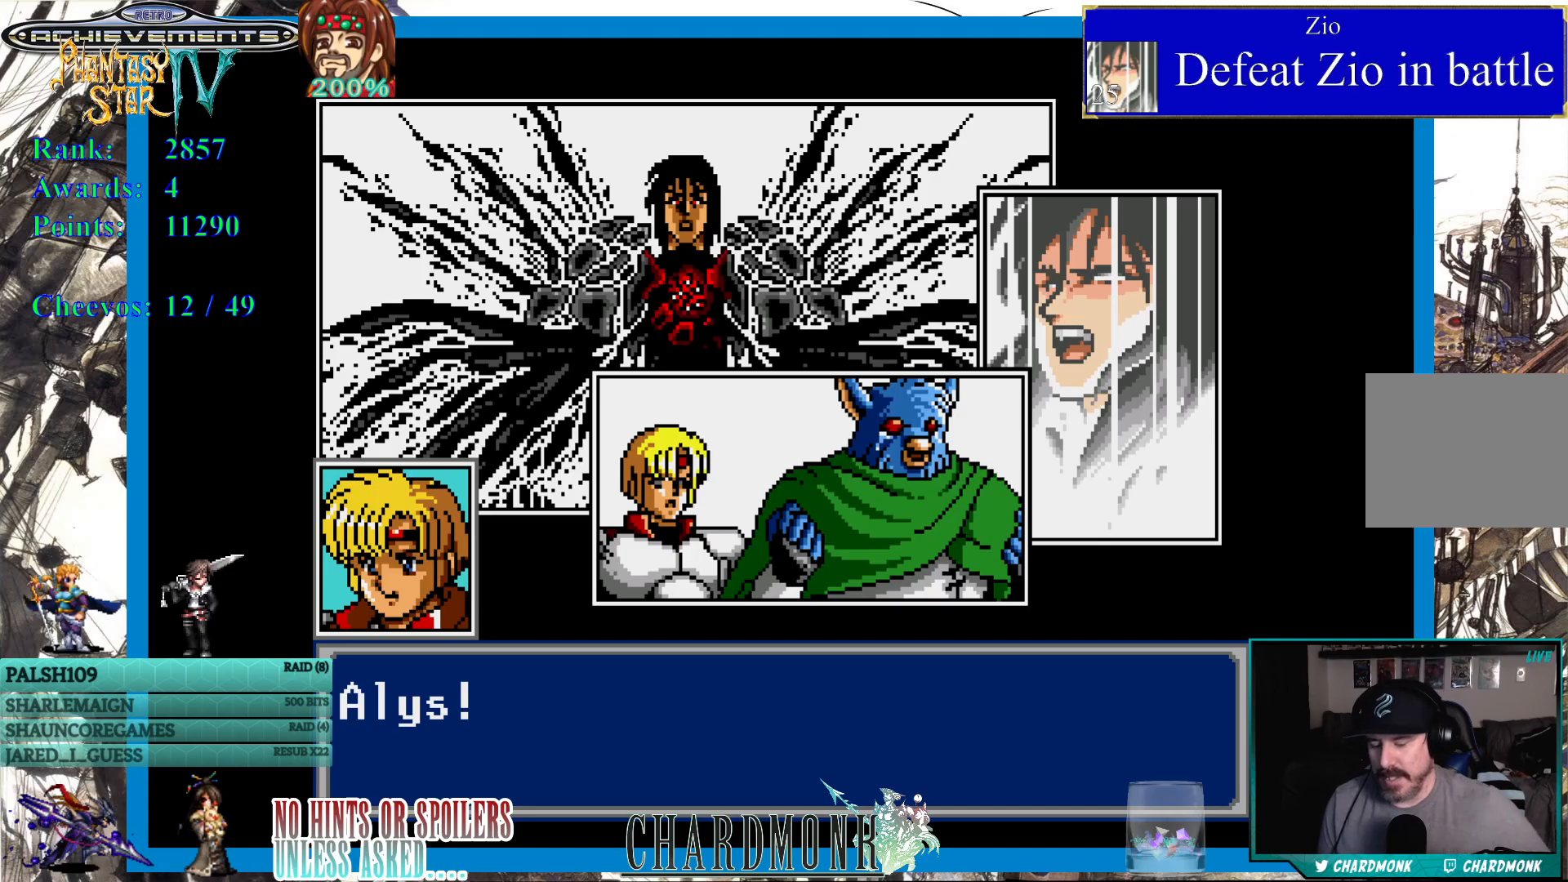
{"buttons": [], "left_stick": "center", "right_stick": "center", "events": []}
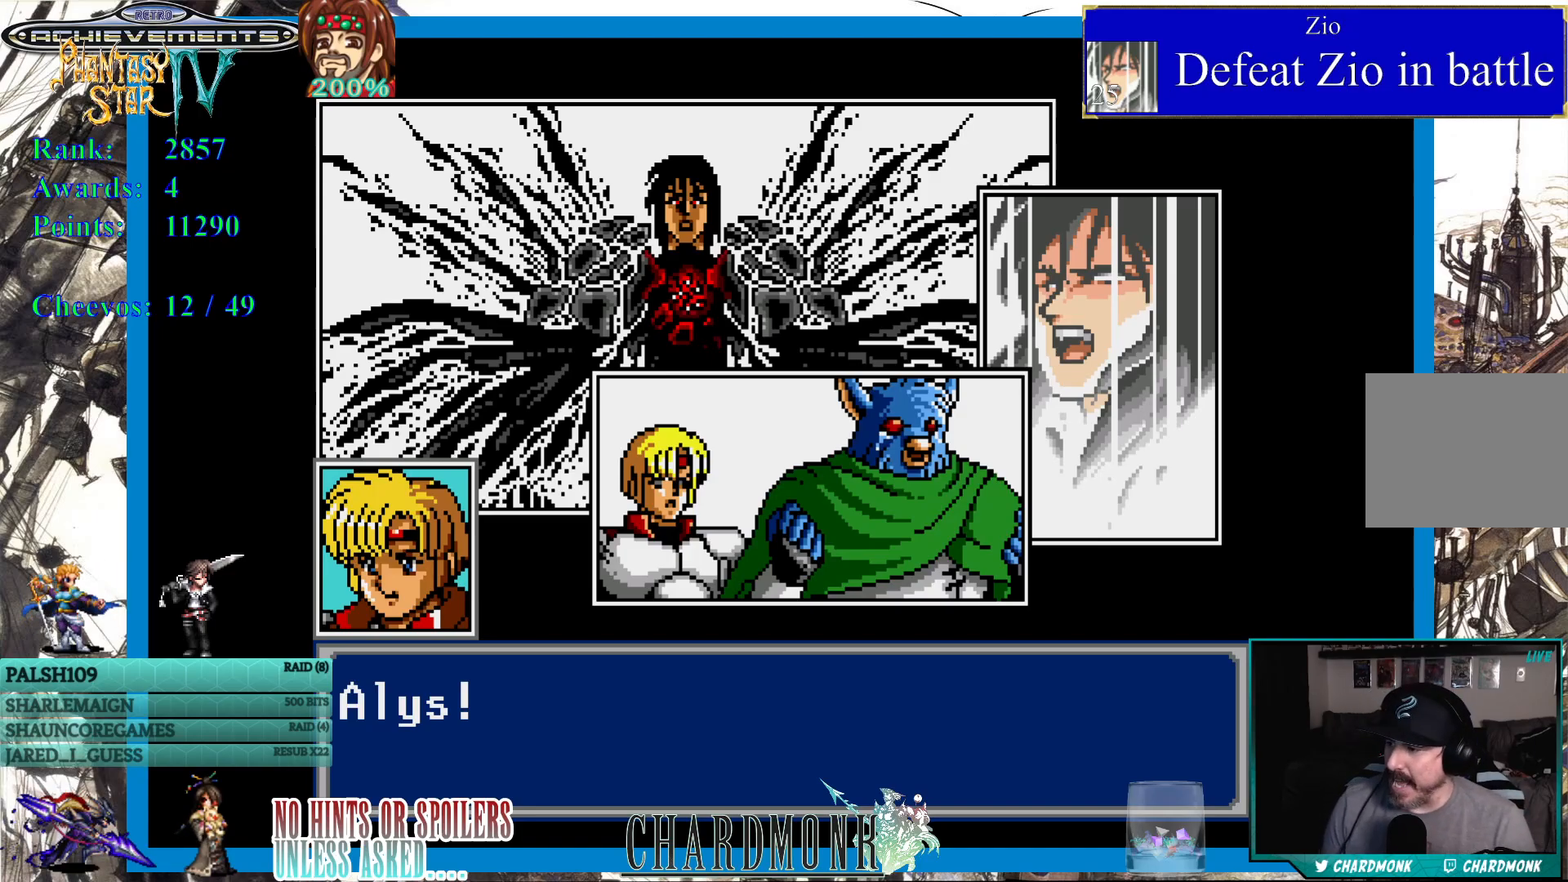
{"buttons": [], "left_stick": "center", "right_stick": "center", "events": [[133, "CIRCLE", "down"], [250, "CIRCLE", "up"]]}
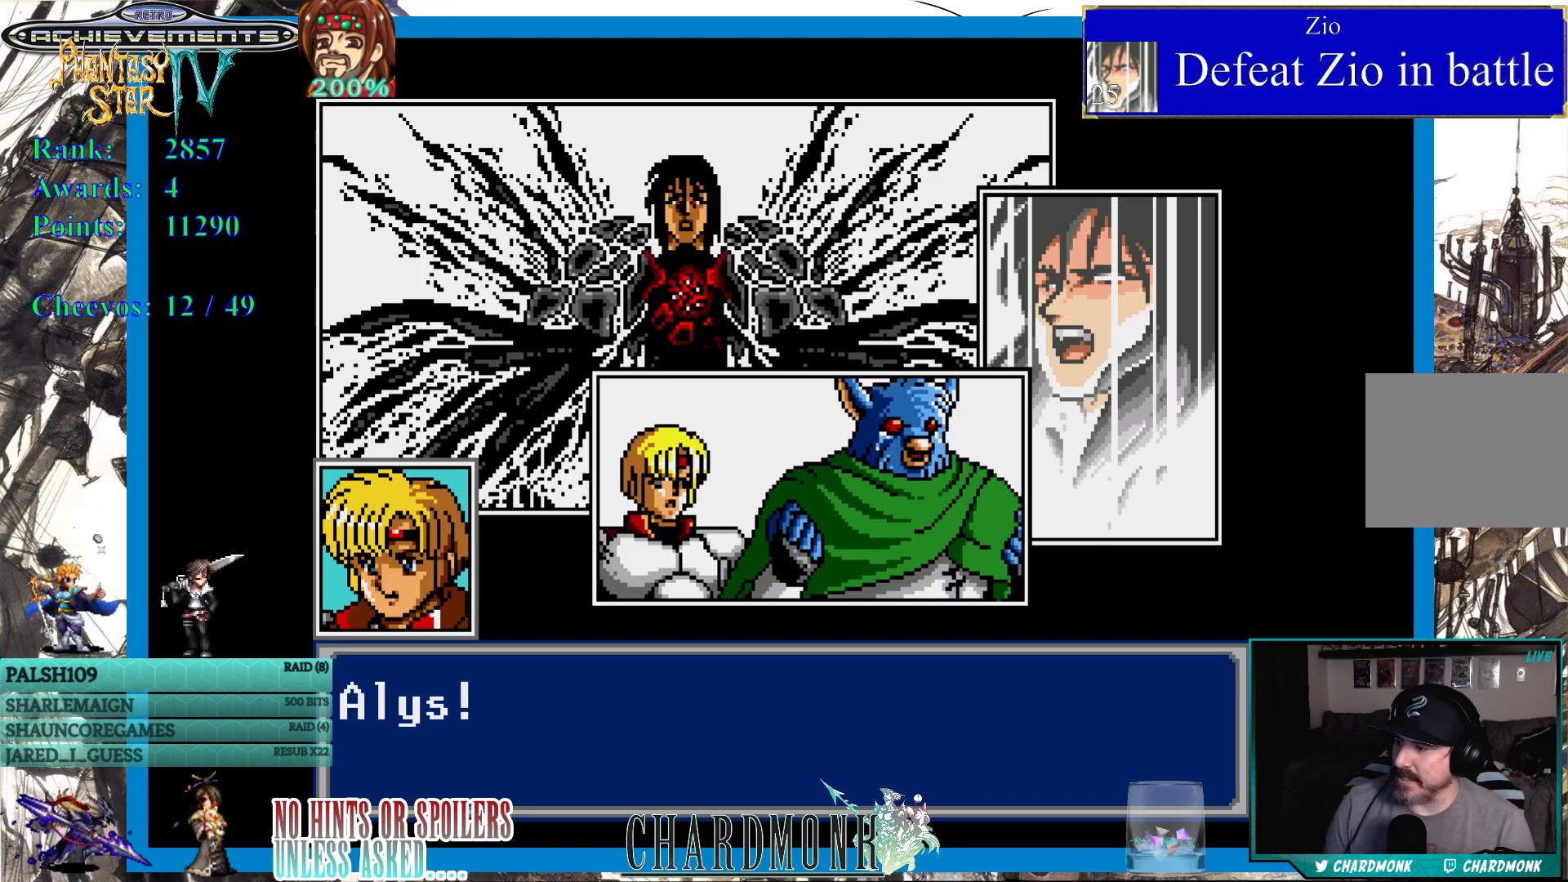
{"buttons": [], "left_stick": "center", "right_stick": "center", "events": [[167, "CIRCLE", "down"], [233, "CIRCLE", "up"]]}
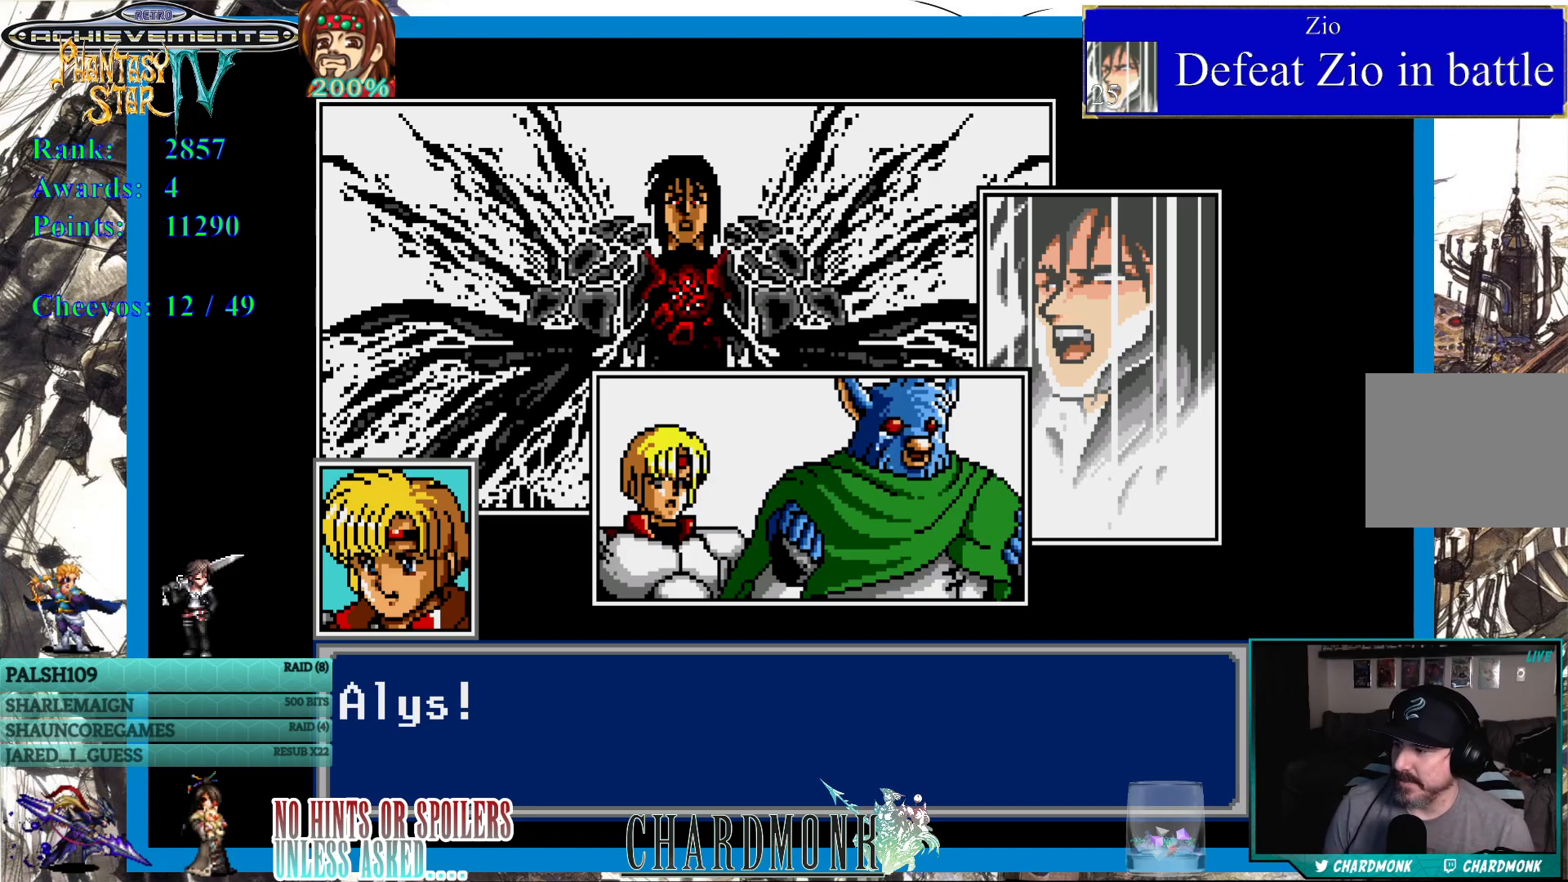
{"buttons": [], "left_stick": "center", "right_stick": "center", "events": [[133, "CIRCLE", "down"], [267, "CIRCLE", "up"]]}